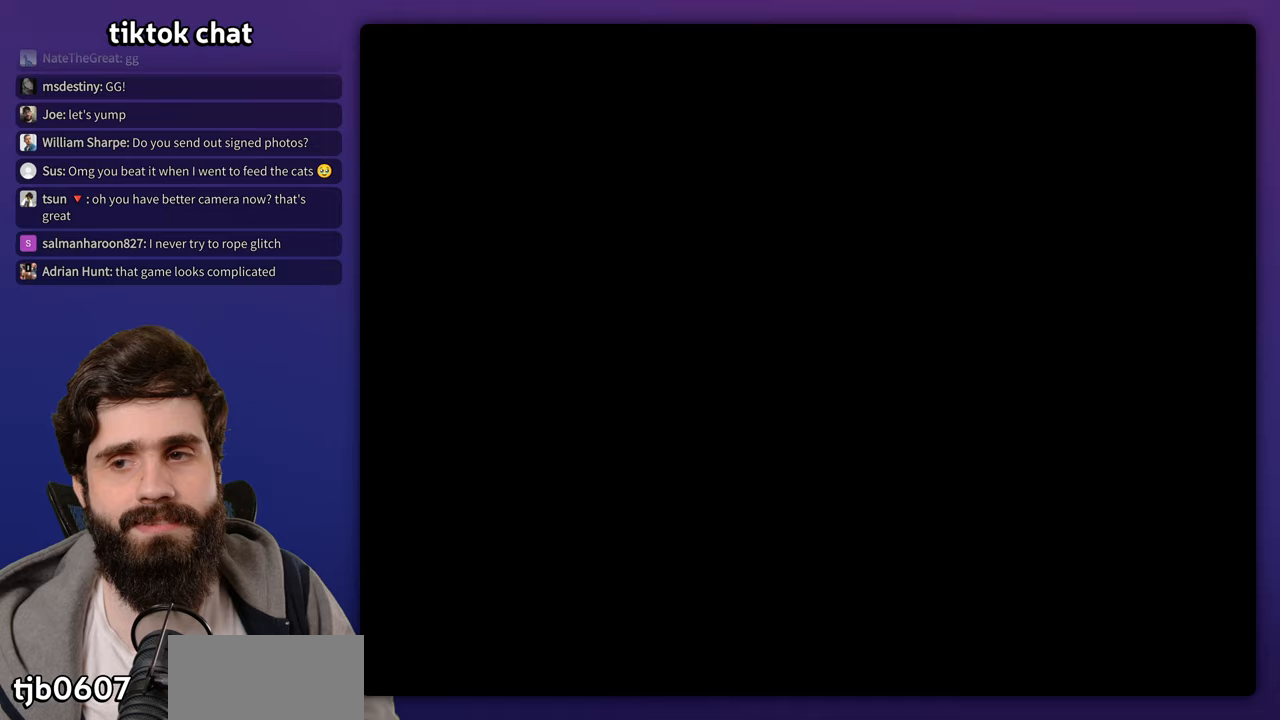
Gameplay with a controller (Nintendo layout); each line is a JSON object with the inputs held at the frame after it. "events" lists button and stick changes between this image and that frame as [ms after this image, input, new state], when the widget could be followed in between. Not read: A DPAD_RIGHT L3 R3 X Y.
{"buttons": [], "events": []}
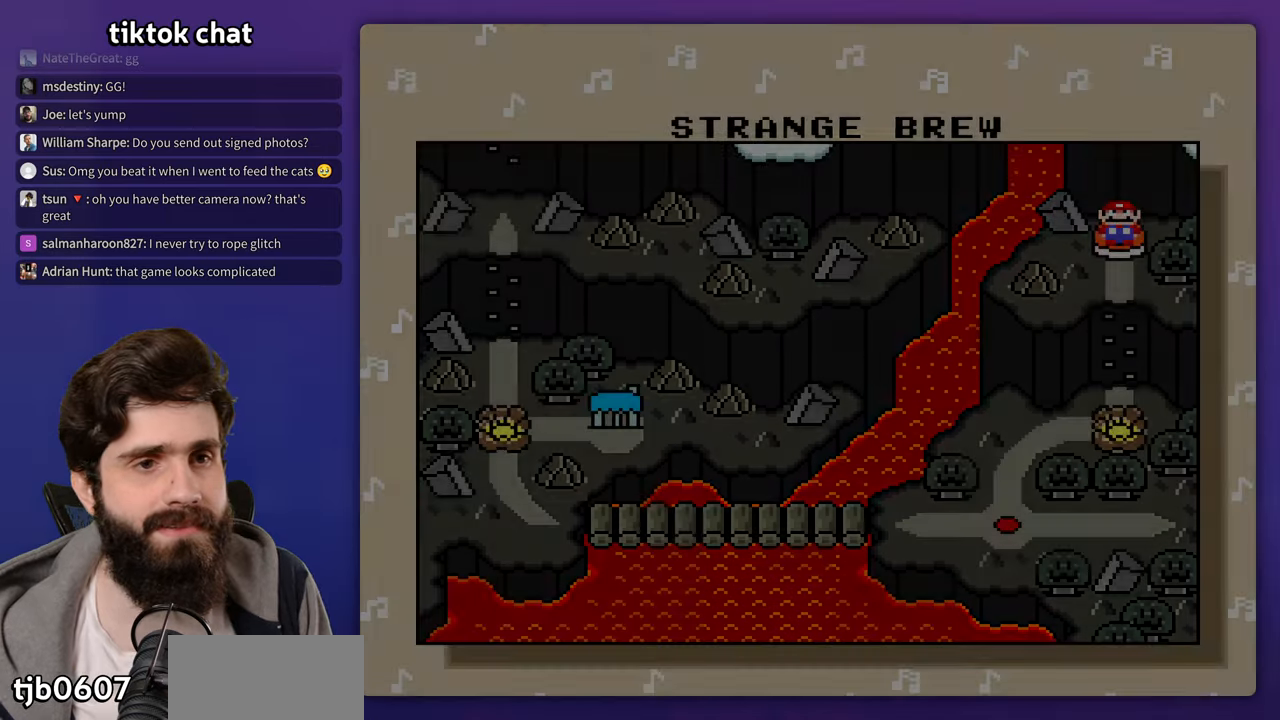
{"buttons": ["B"], "events": [[500, "B", "down"]]}
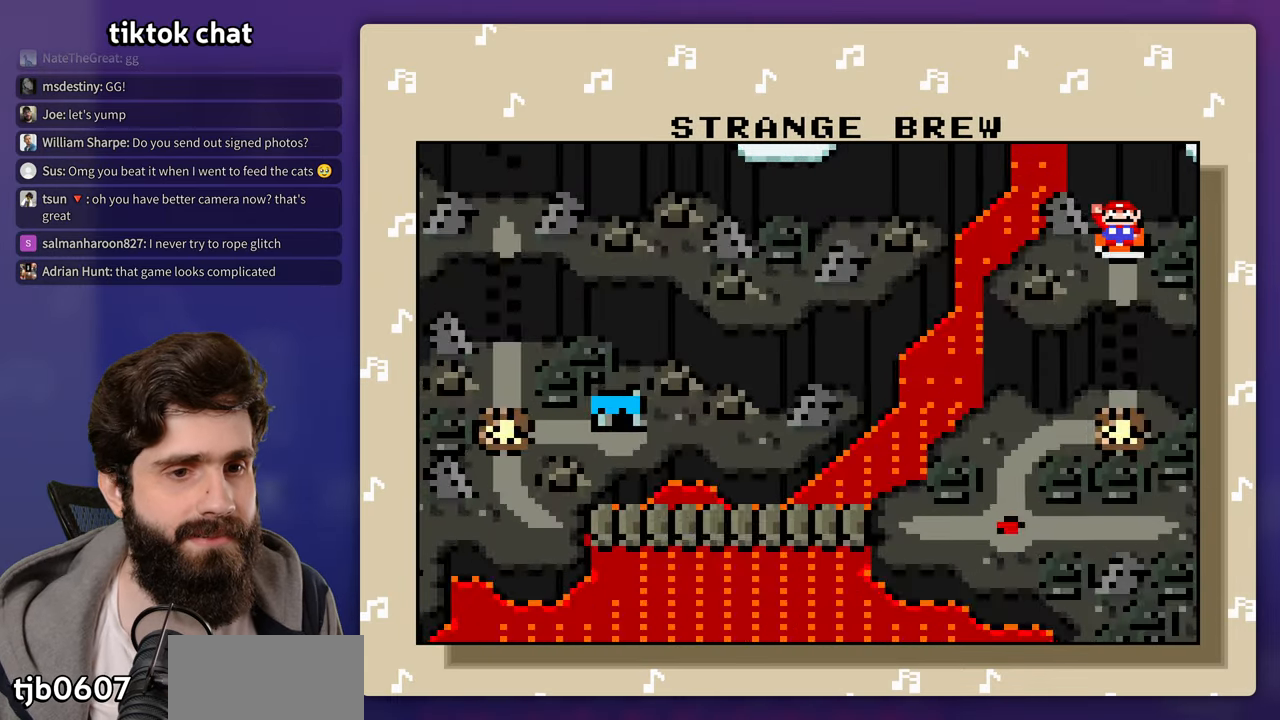
{"buttons": [], "events": [[67, "B", "up"], [133, "B", "down"], [233, "B", "up"], [300, "B", "down"], [383, "B", "up"]]}
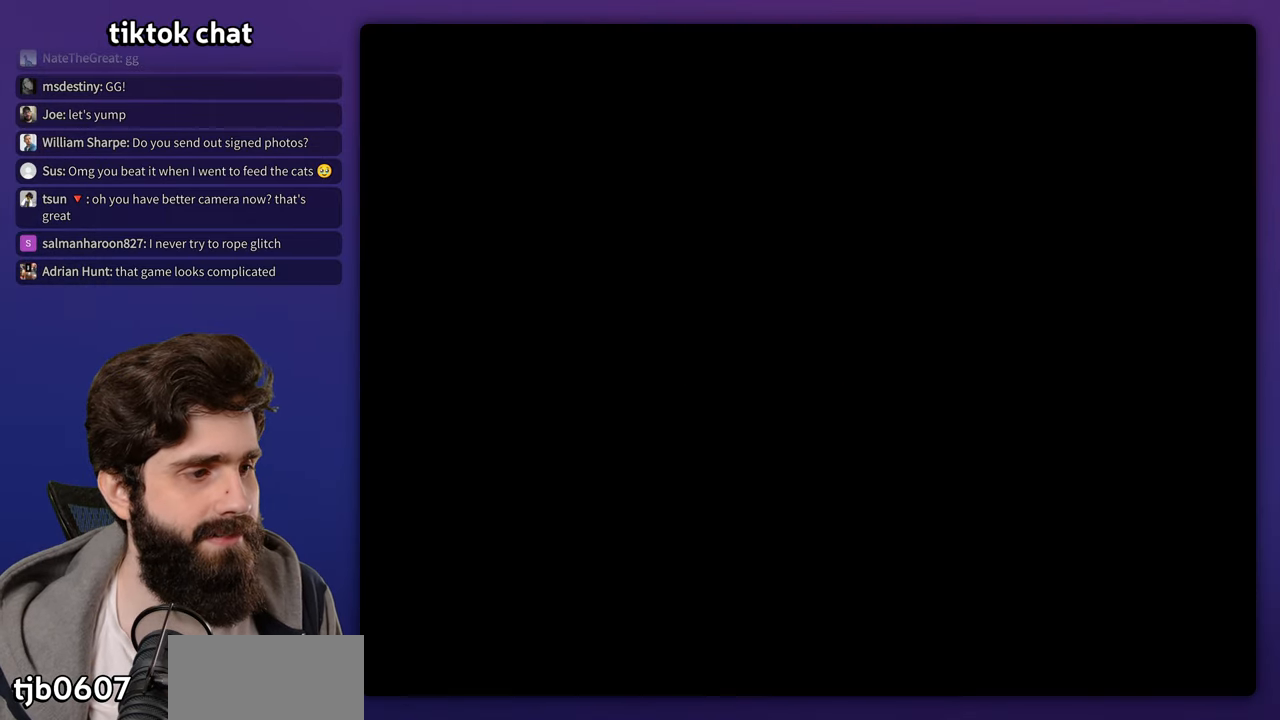
{"buttons": [], "events": []}
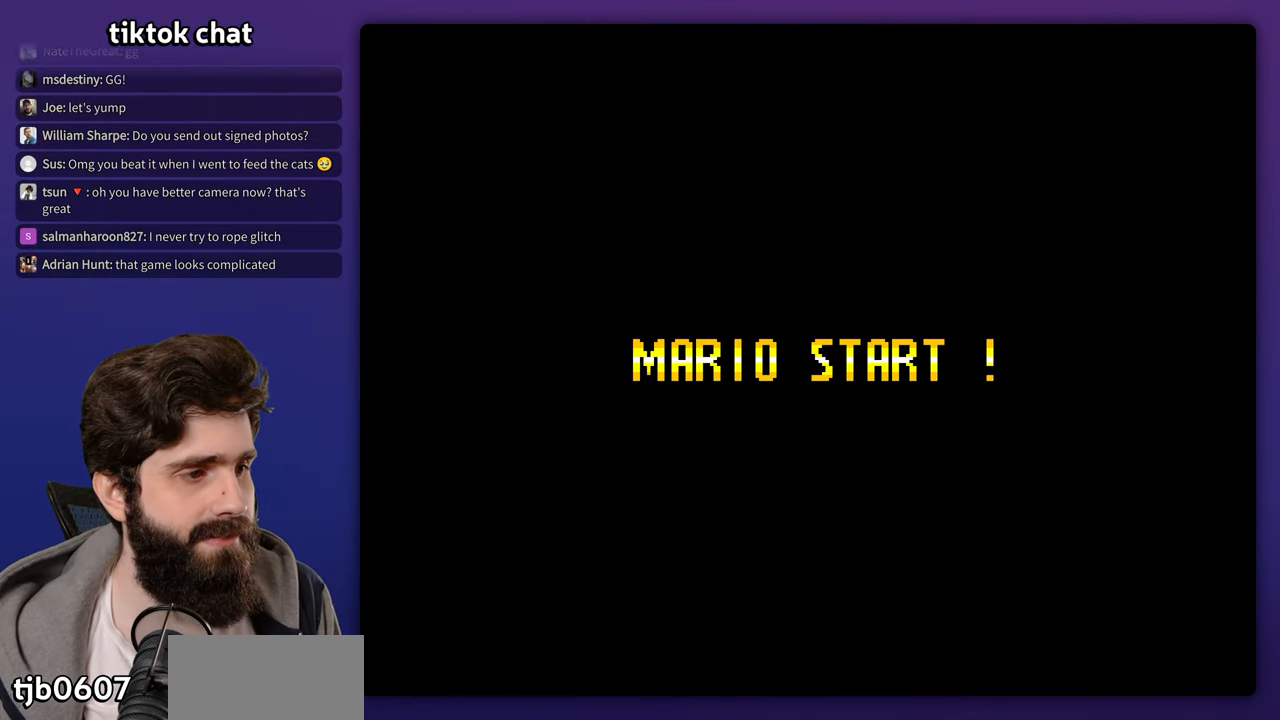
{"buttons": [], "events": []}
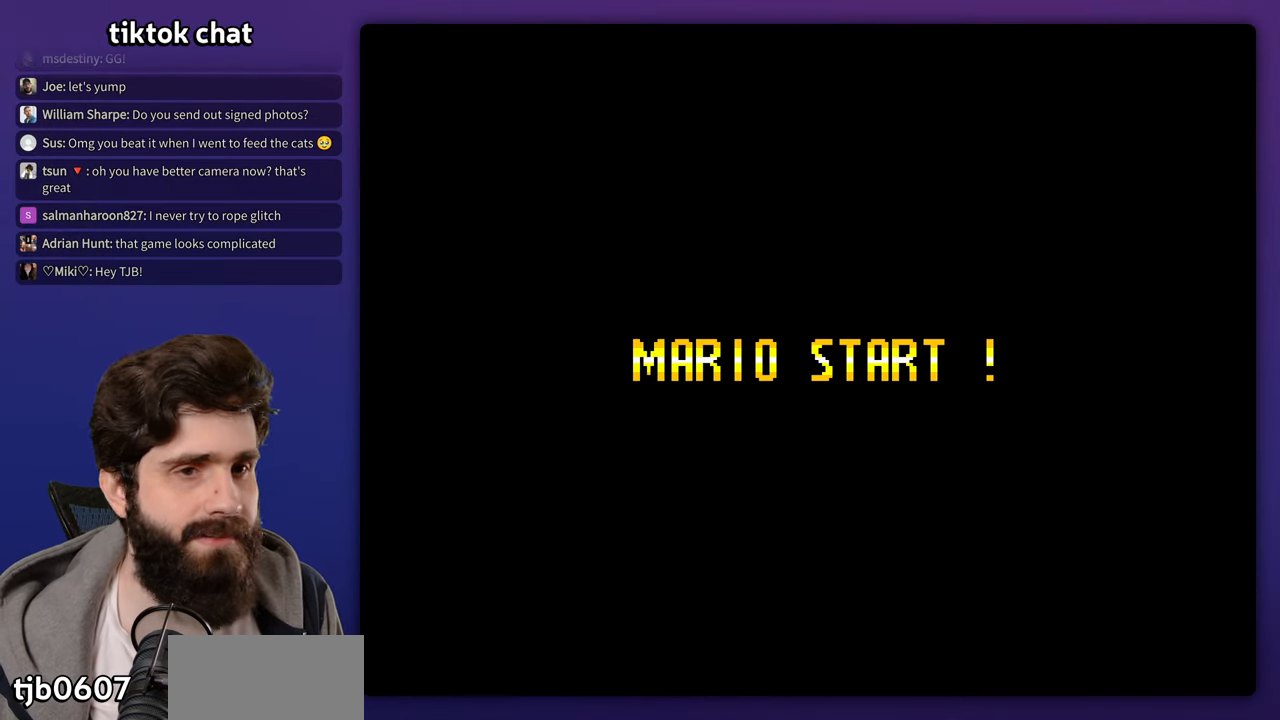
{"buttons": [], "events": []}
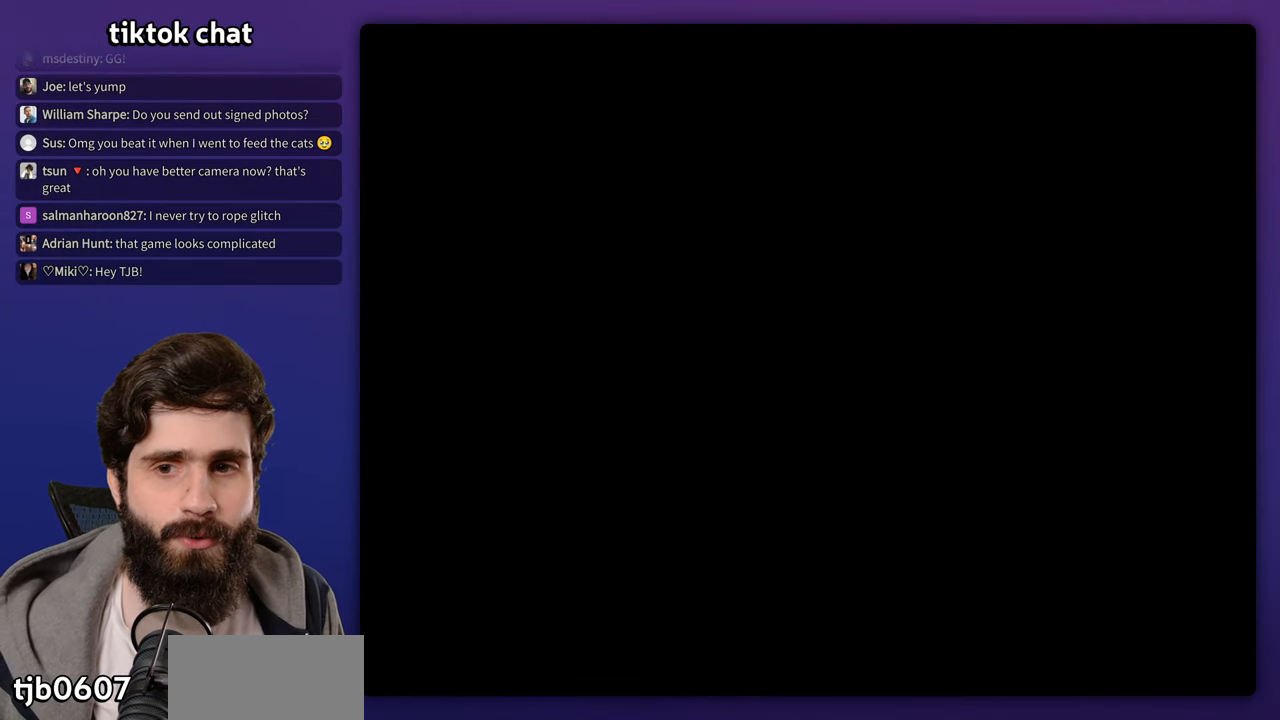
{"buttons": [], "events": []}
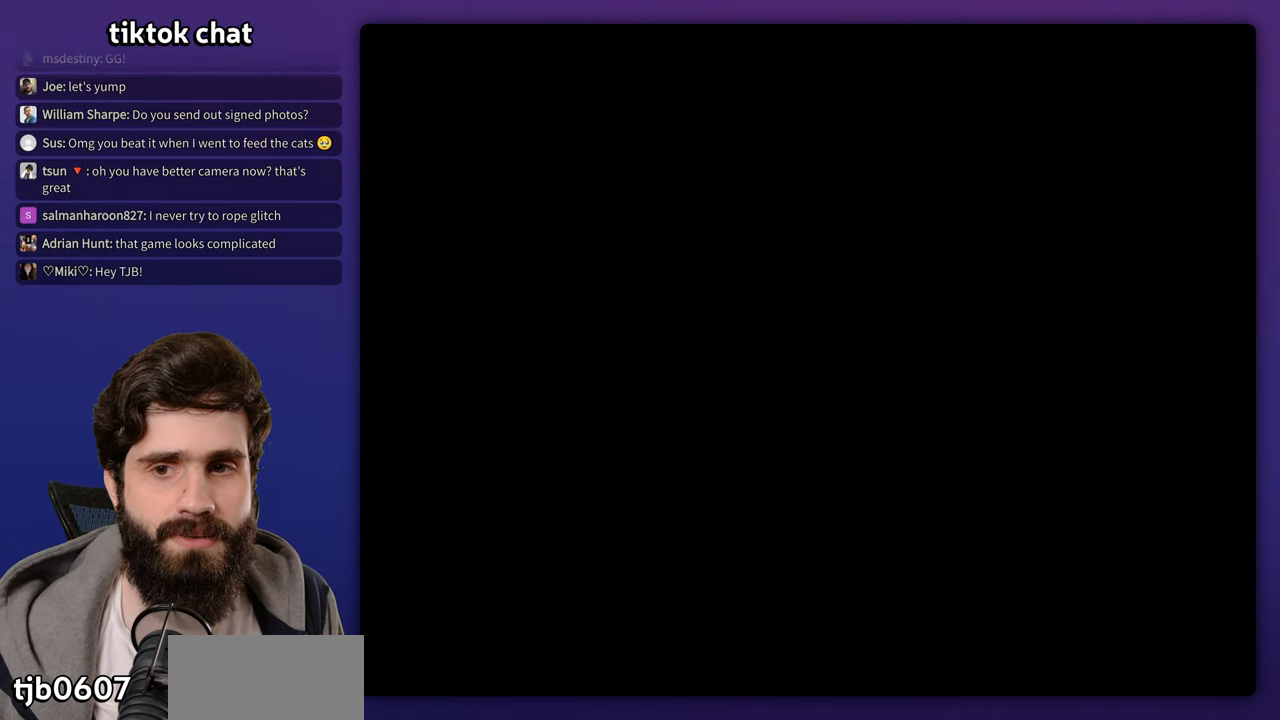
{"buttons": [], "events": []}
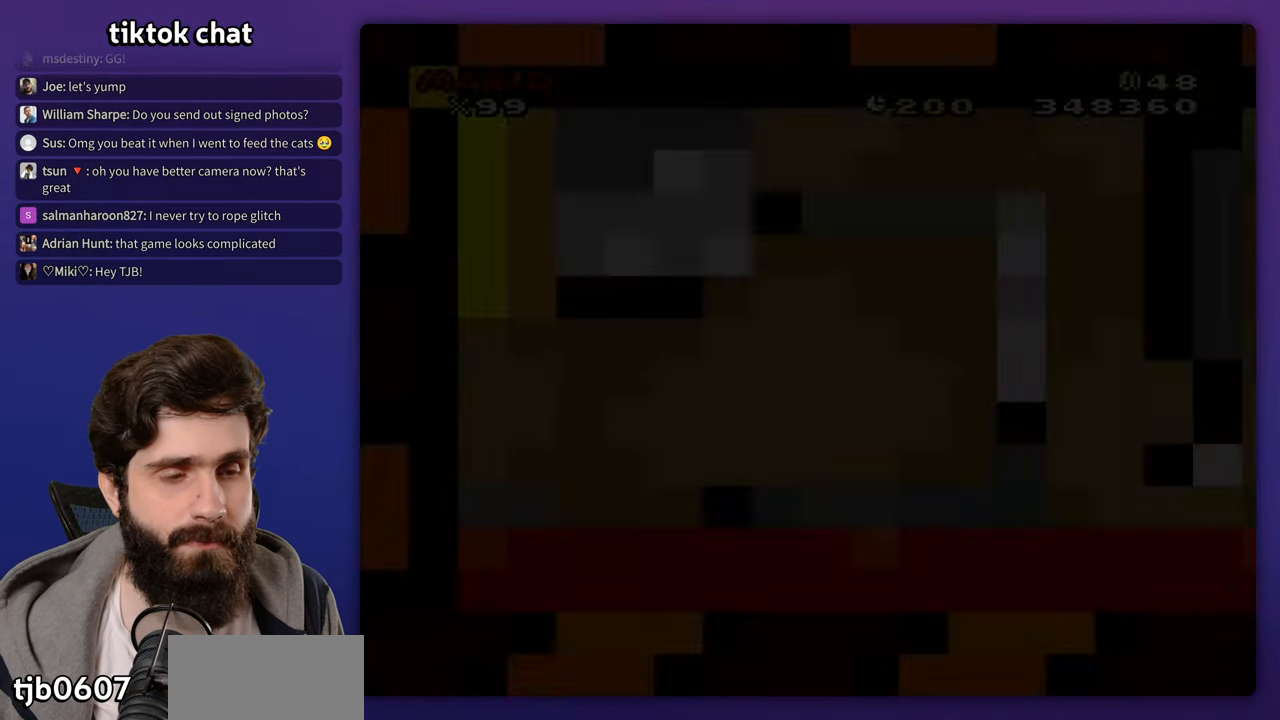
{"buttons": [], "events": []}
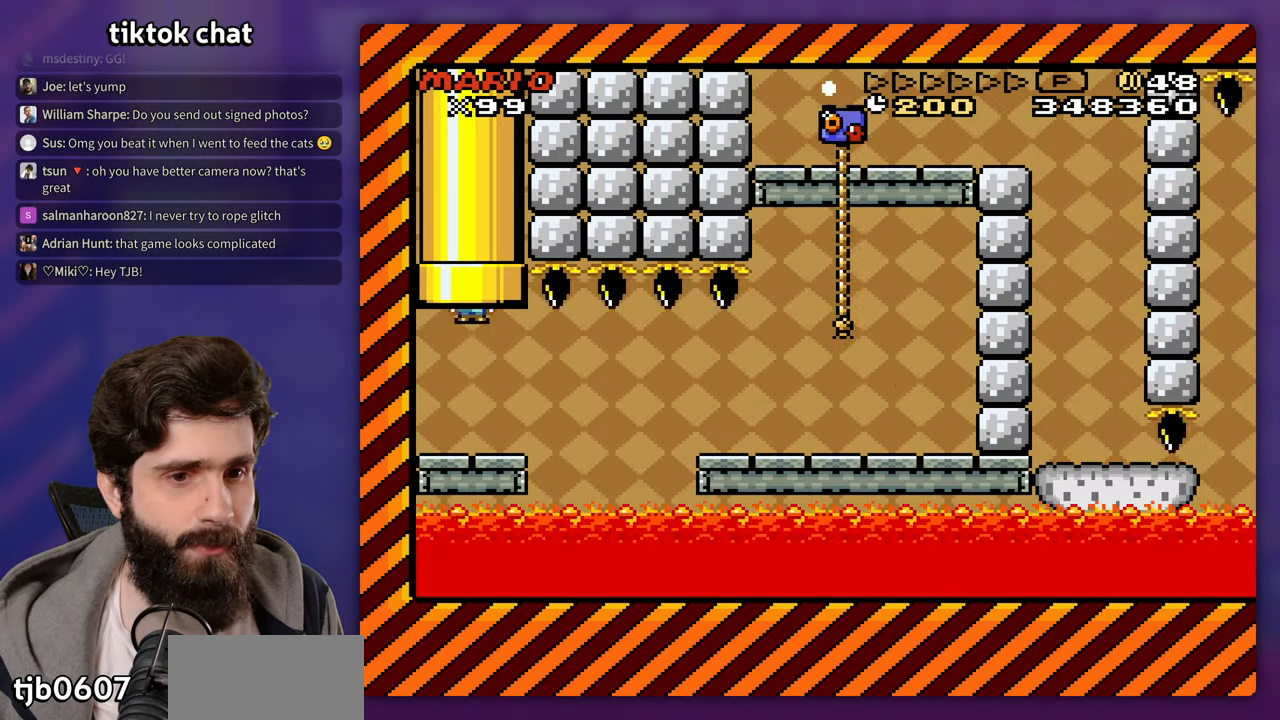
{"buttons": [], "events": []}
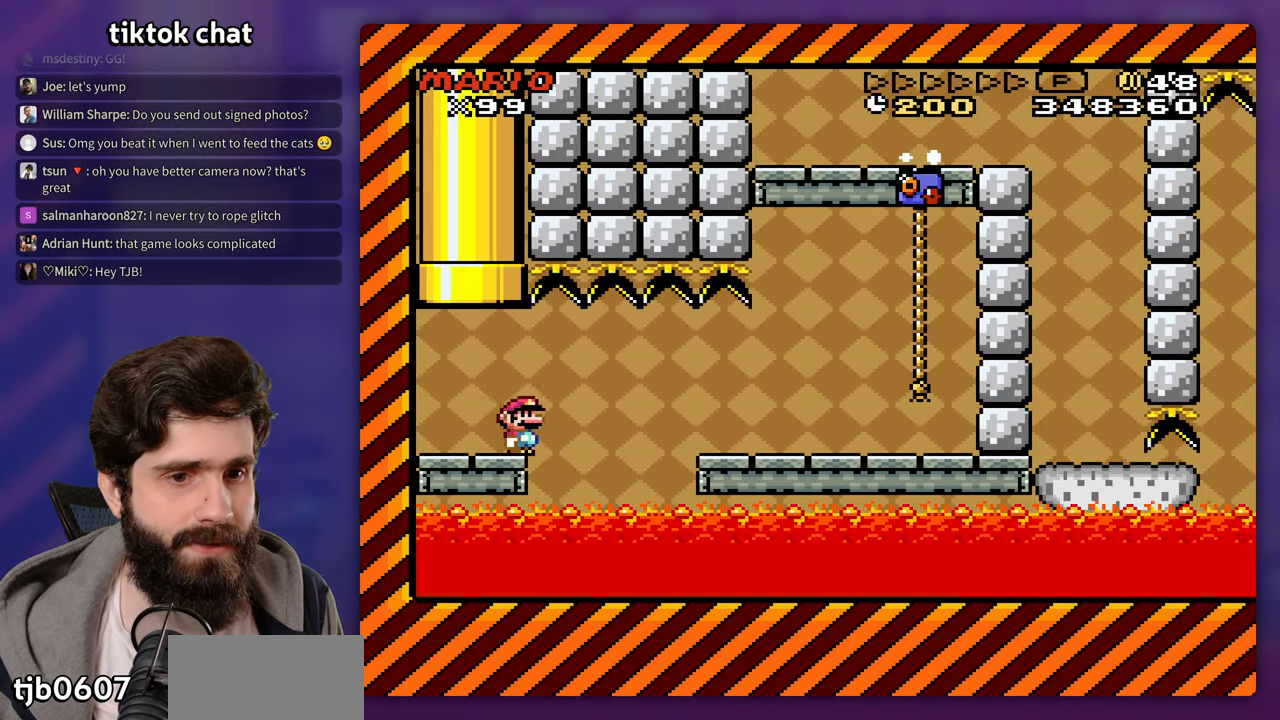
{"buttons": [], "events": [[183, "DPAD_LEFT", "down"], [317, "DPAD_UP", "down"], [333, "DPAD_LEFT", "up"], [383, "DPAD_UP", "up"]]}
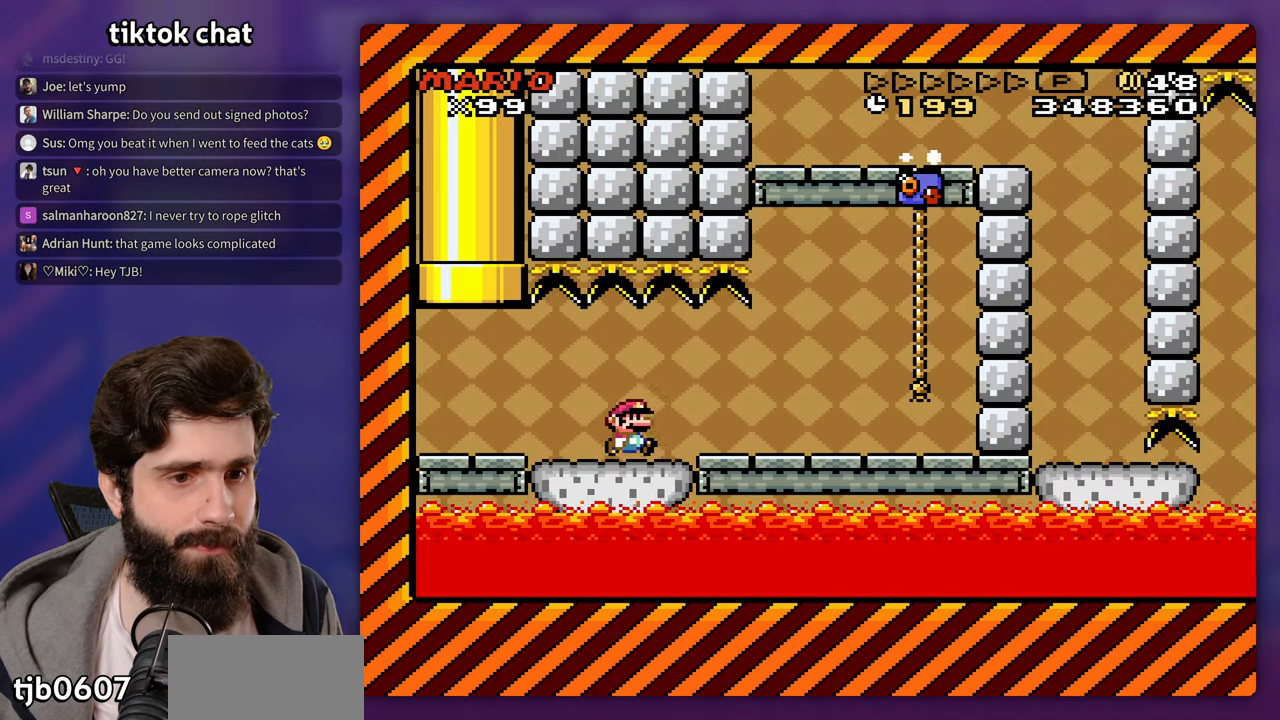
{"buttons": [], "events": []}
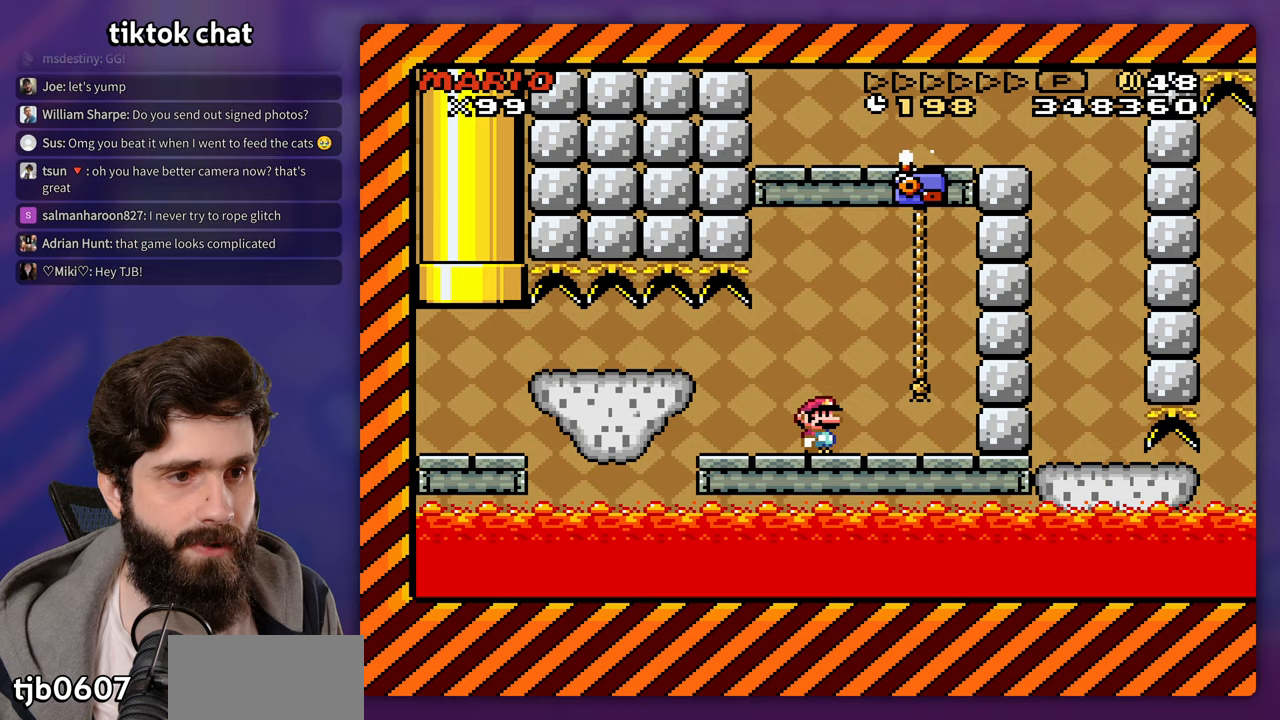
{"buttons": []}
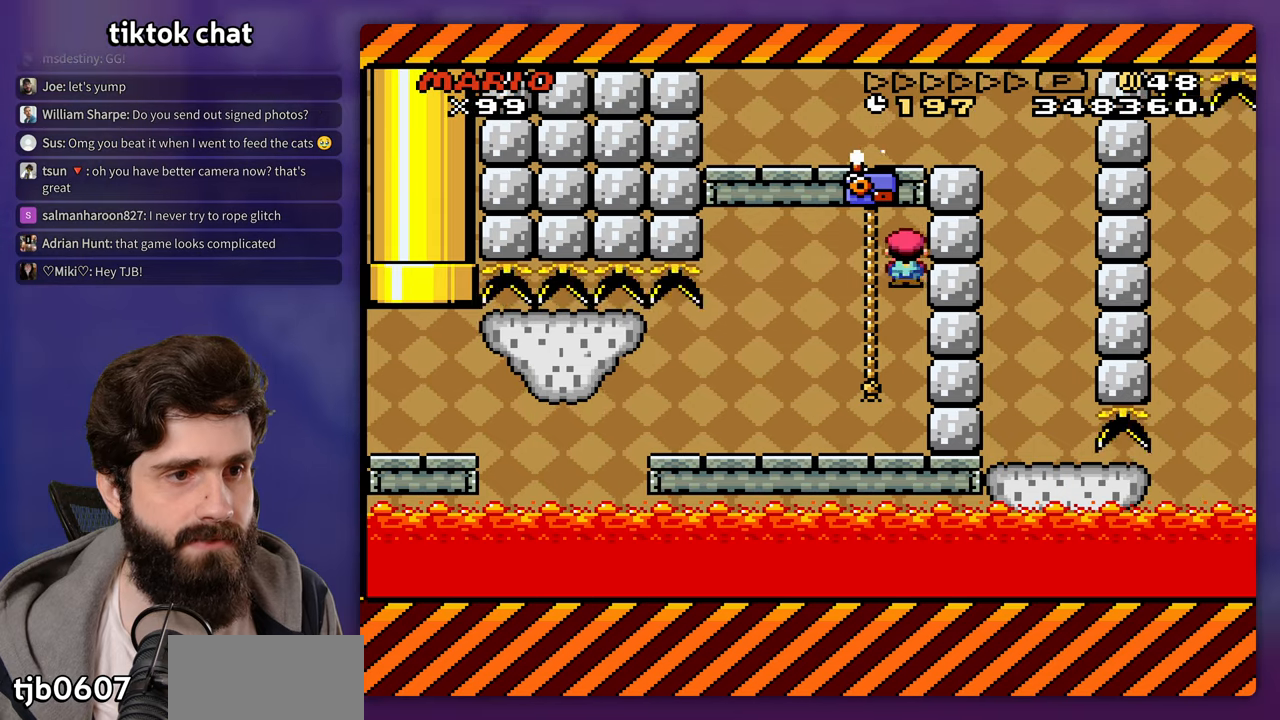
{"buttons": ["B"], "events": [[50, "DPAD_UP", "down"], [183, "DPAD_UP", "up"], [200, "B", "down"]]}
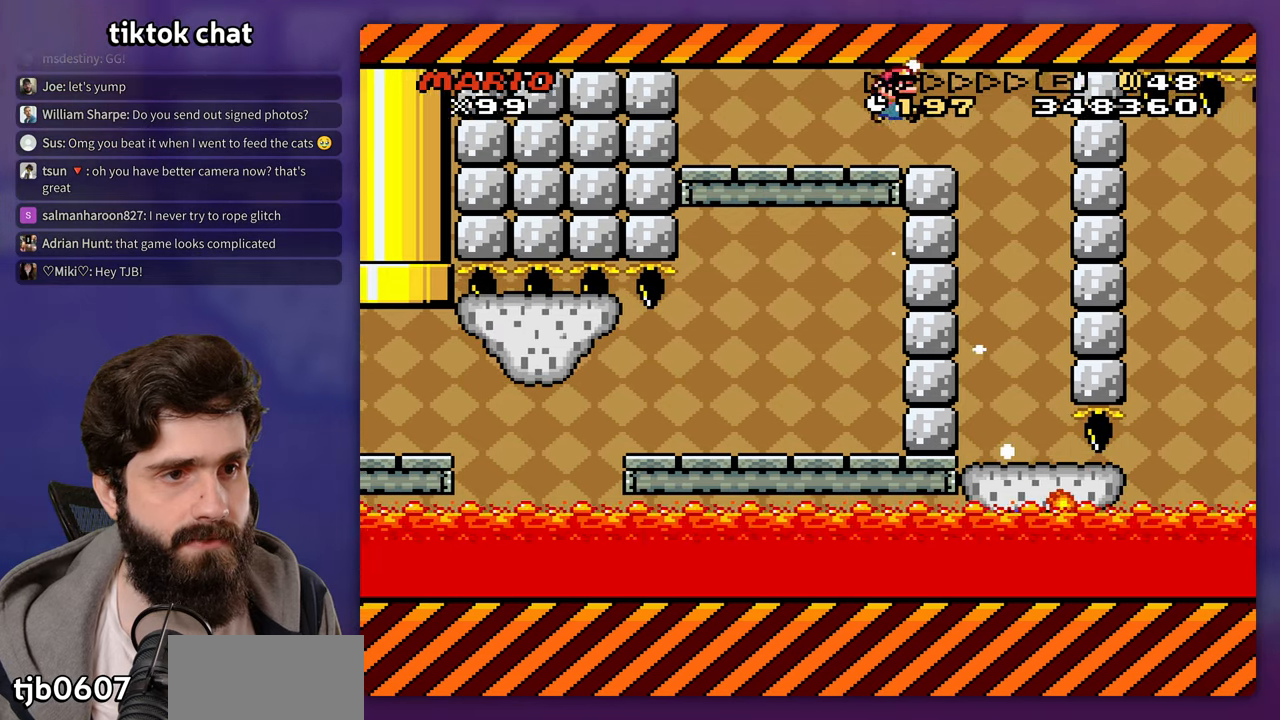
{"buttons": [], "events": [[167, "B", "up"], [250, "DPAD_UP", "down"], [283, "DPAD_LEFT", "down"], [283, "DPAD_UP", "up"], [400, "DPAD_LEFT", "up"]]}
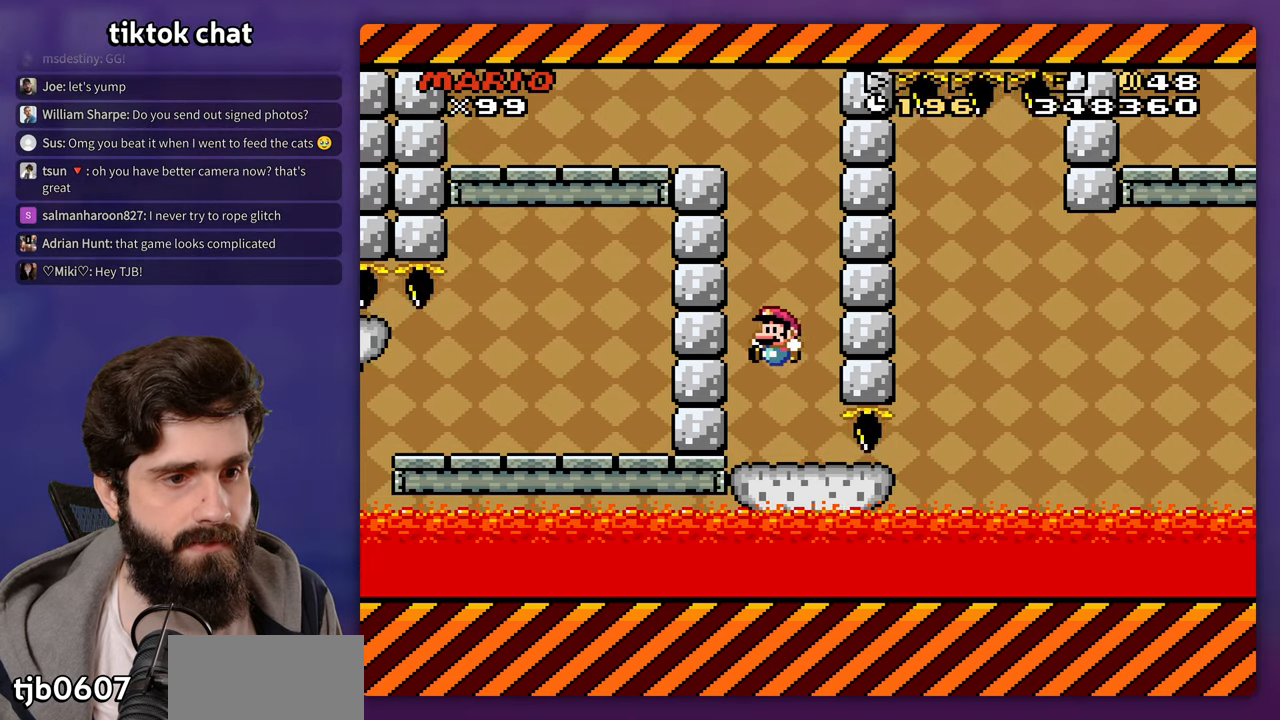
{"buttons": [], "events": []}
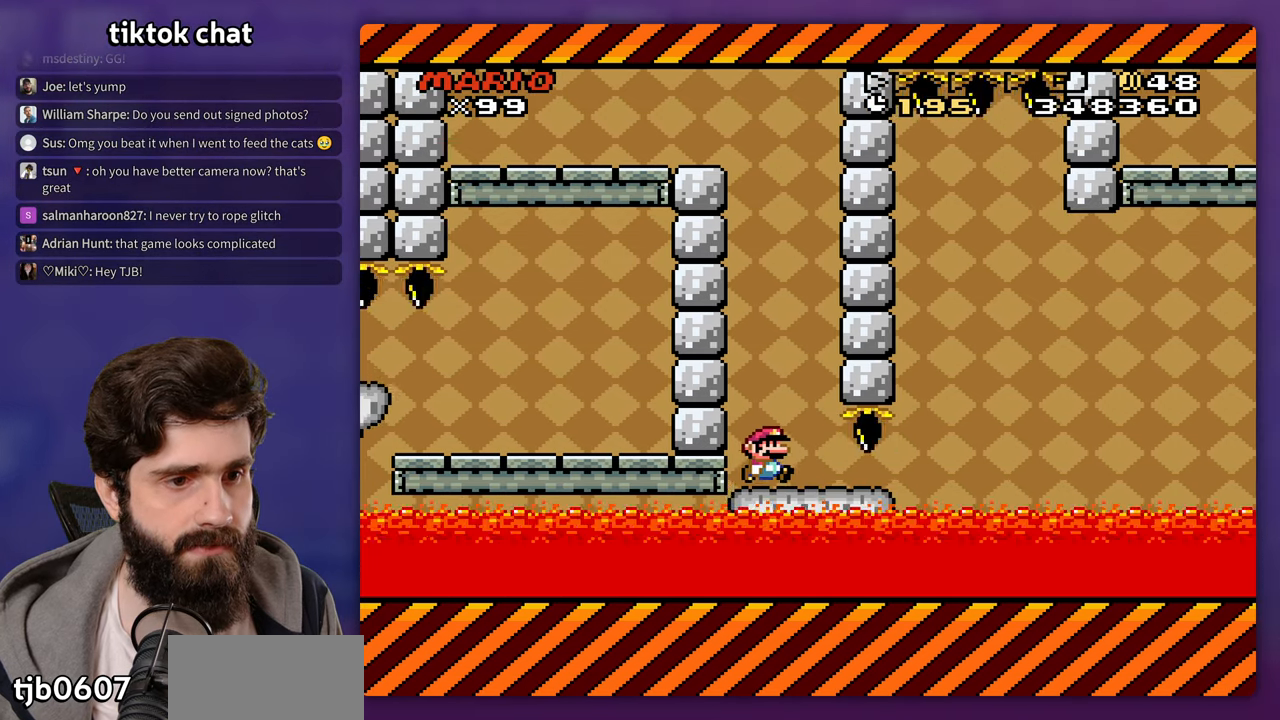
{"buttons": [], "events": []}
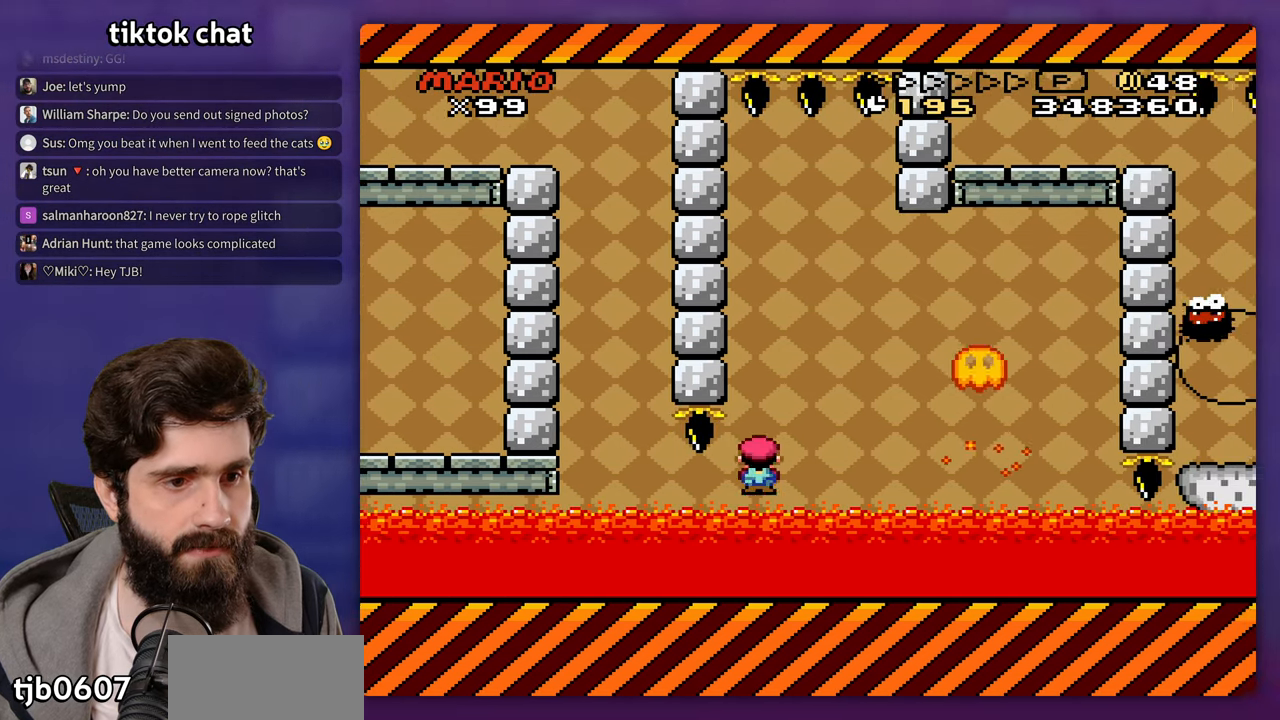
{"buttons": ["DPAD_UP"], "events": [[450, "DPAD_DOWN", "down"], [467, "DPAD_DOWN", "up"], [467, "DPAD_LEFT", "down"], [500, "DPAD_LEFT", "up"], [500, "DPAD_UP", "down"]]}
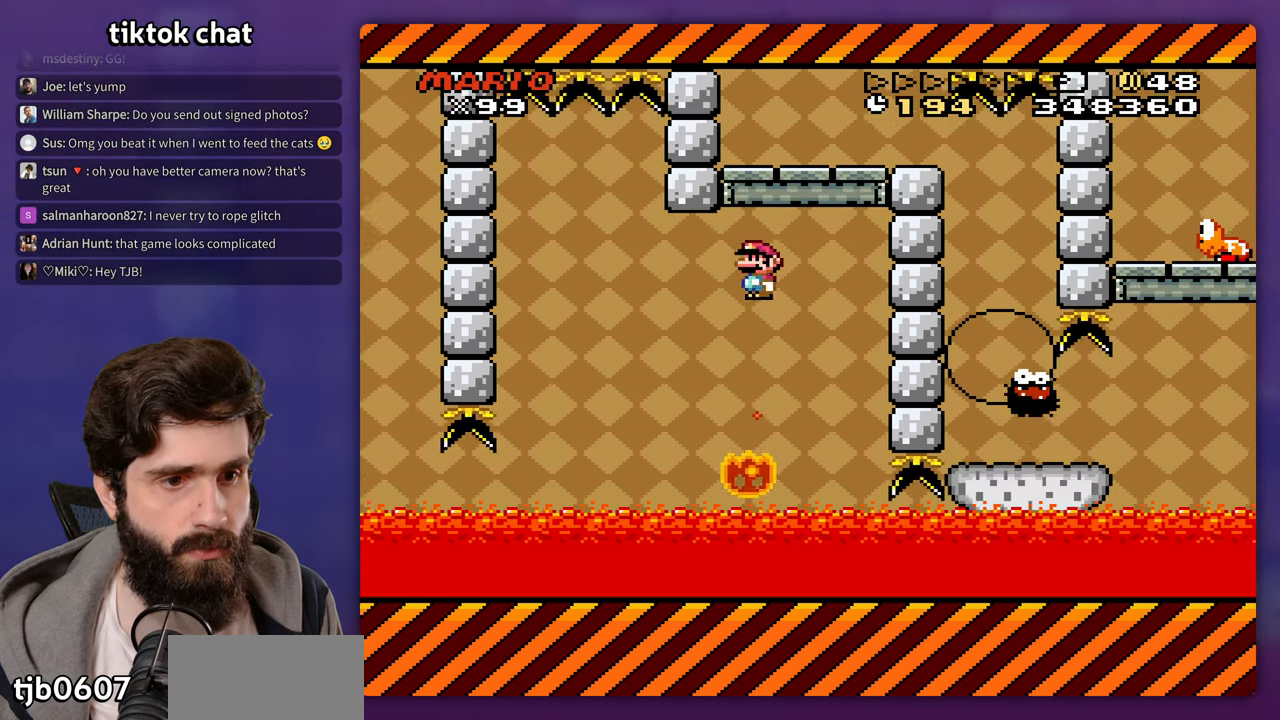
{"buttons": []}
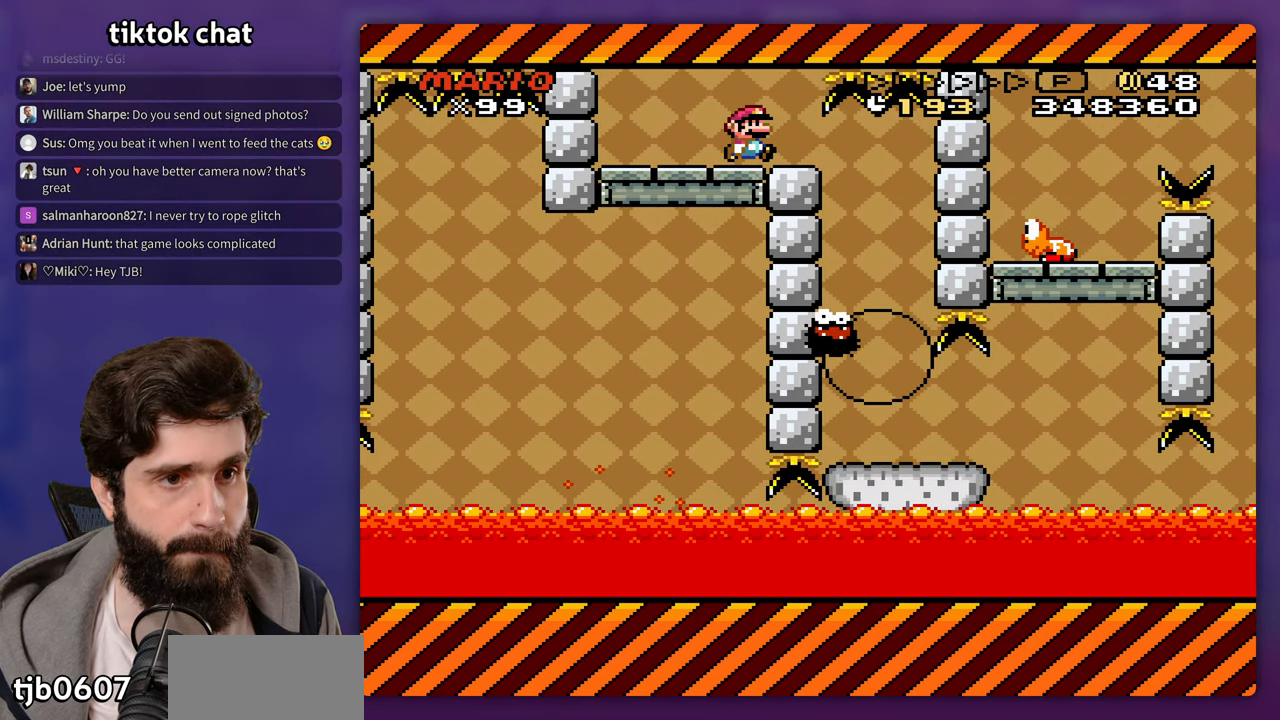
{"buttons": [], "events": []}
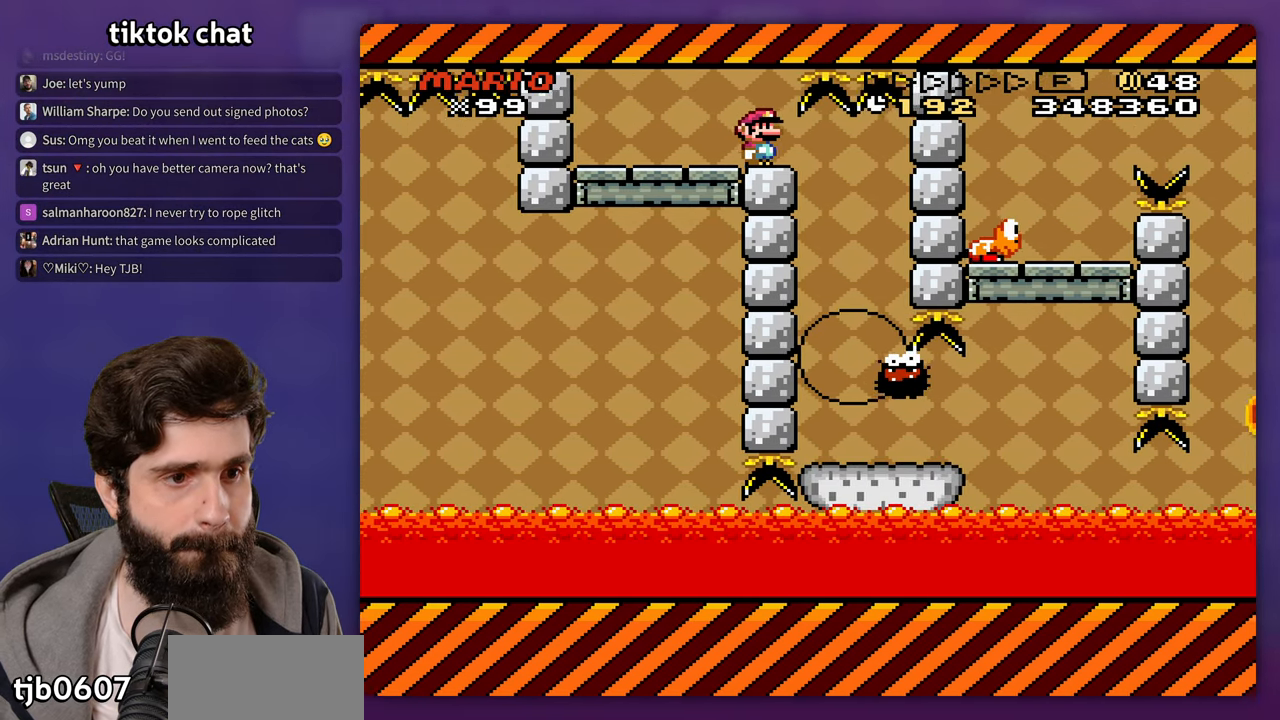
{"buttons": [], "events": []}
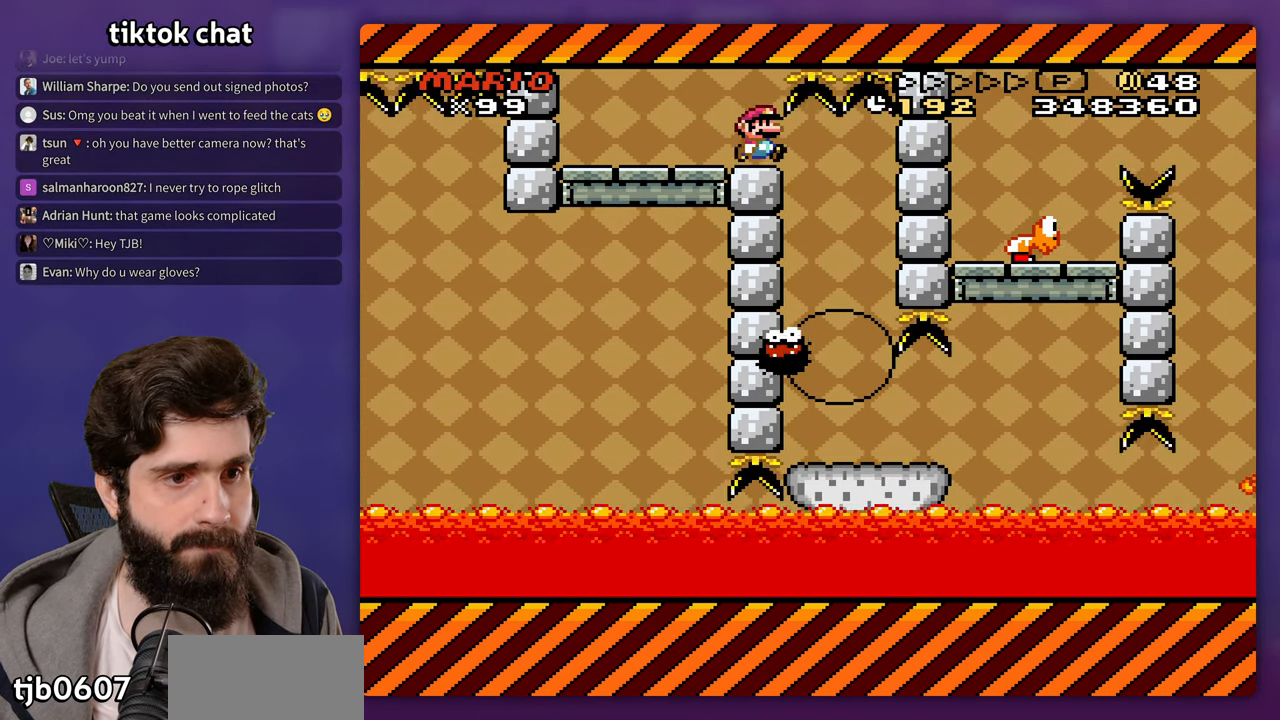
{"buttons": [], "events": [[233, "DPAD_UP", "down"], [250, "DPAD_LEFT", "down"], [267, "DPAD_UP", "up"], [383, "DPAD_LEFT", "up"]]}
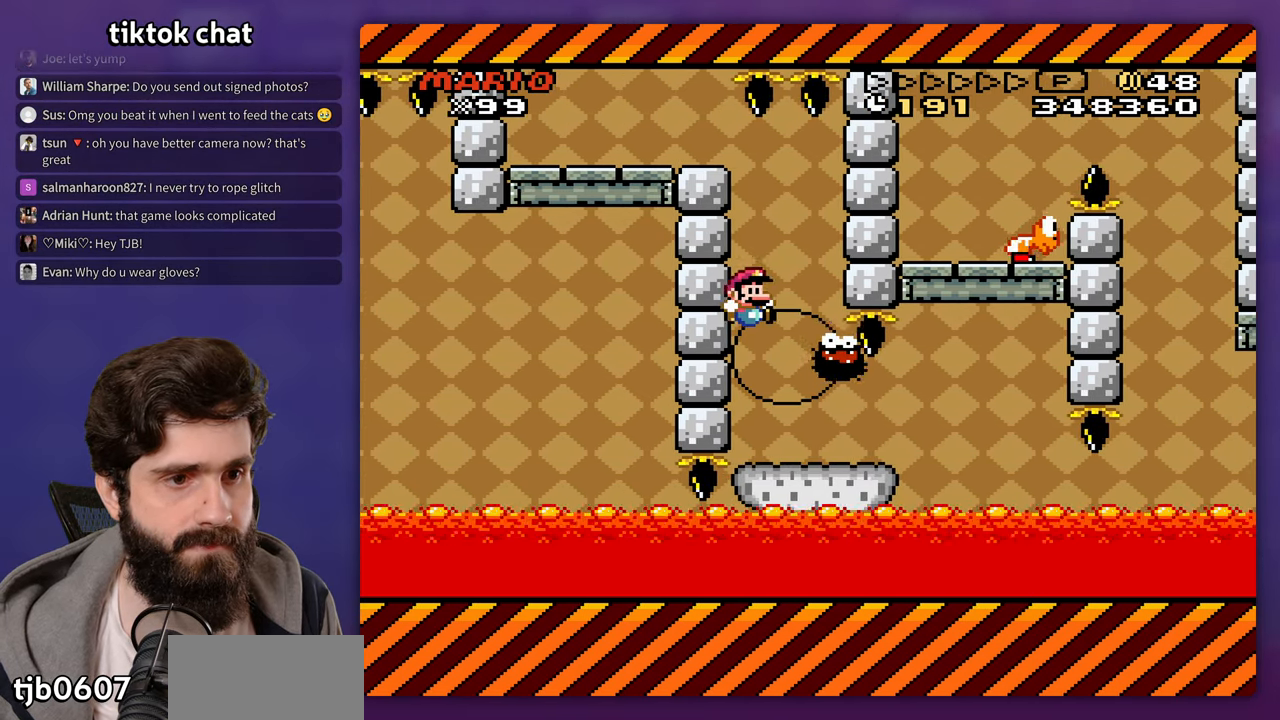
{"buttons": [], "events": []}
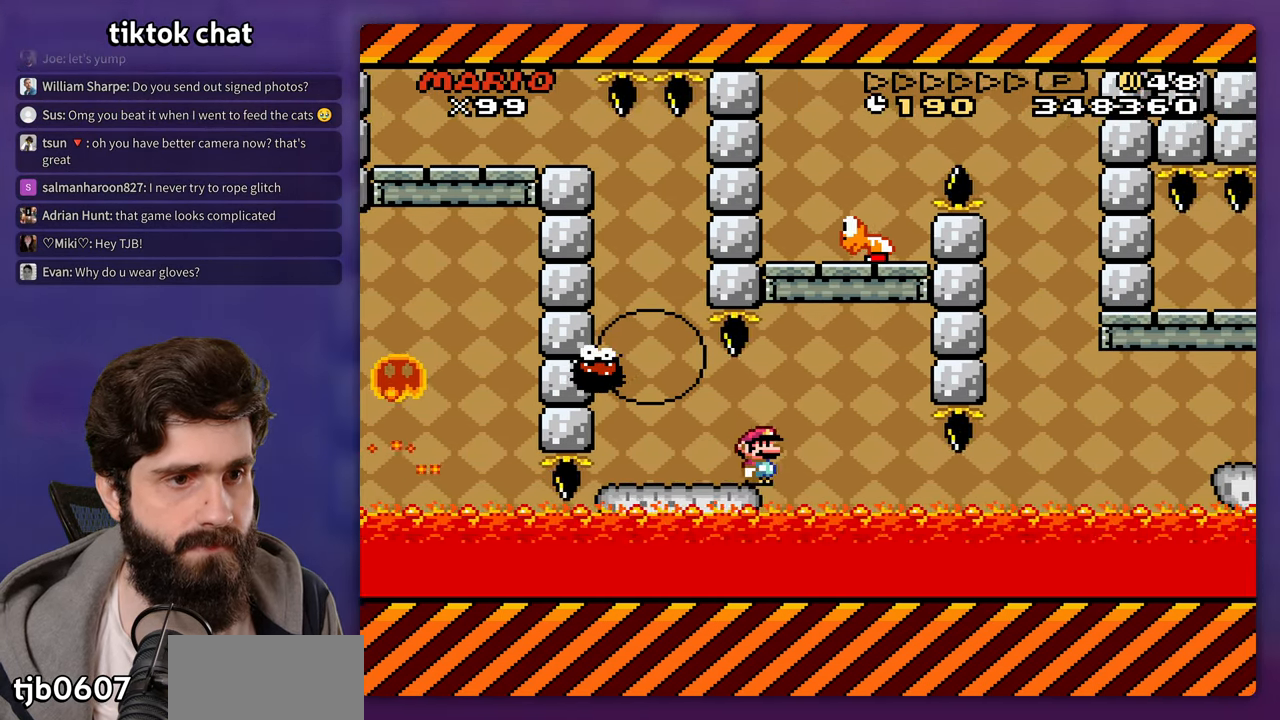
{"buttons": [], "events": [[67, "B", "down"], [417, "B", "up"]]}
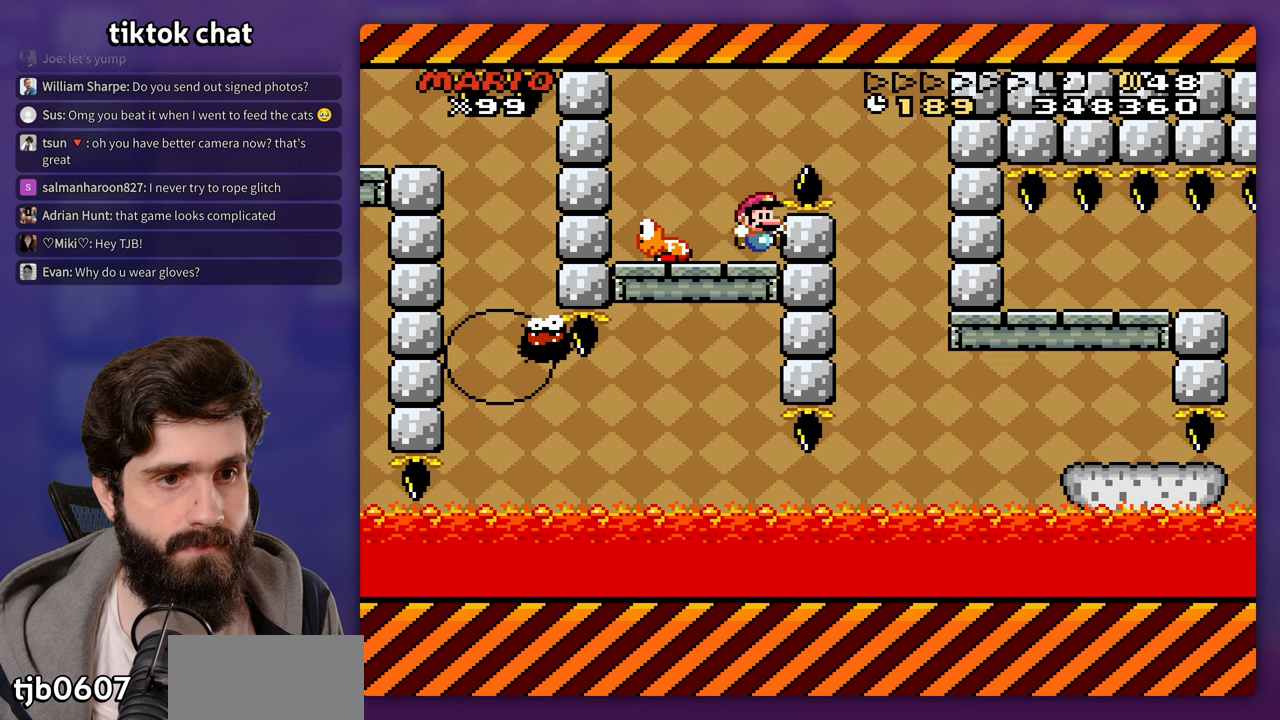
{"buttons": [], "events": [[83, "DPAD_LEFT", "down"], [200, "DPAD_LEFT", "up"]]}
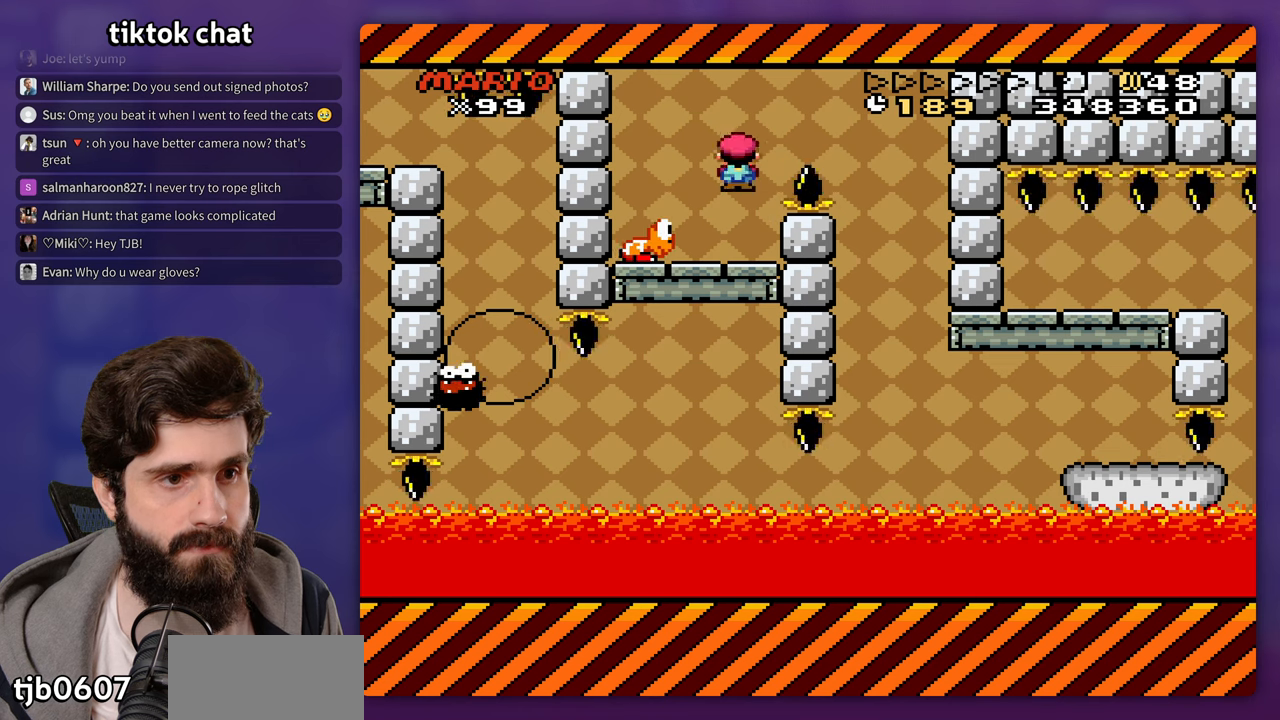
{"buttons": ["DPAD_LEFT"], "events": [[400, "DPAD_LEFT", "down"]]}
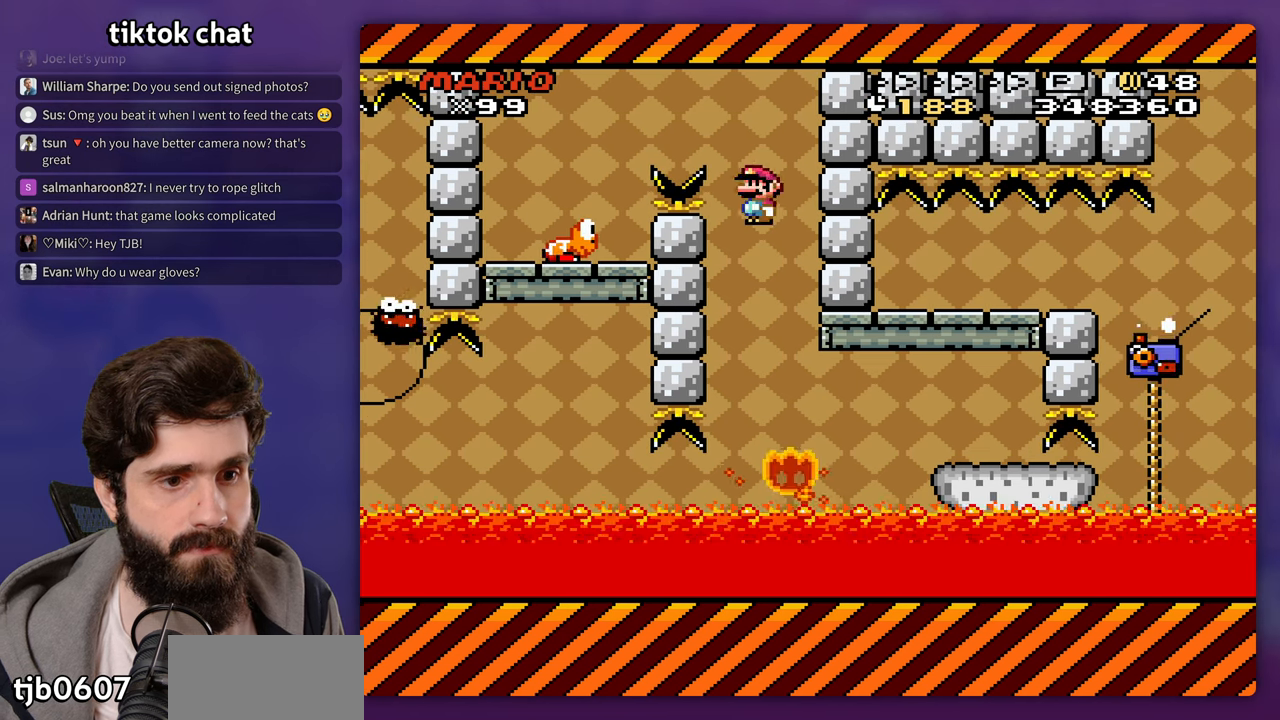
{"buttons": [], "events": [[33, "DPAD_LEFT", "up"]]}